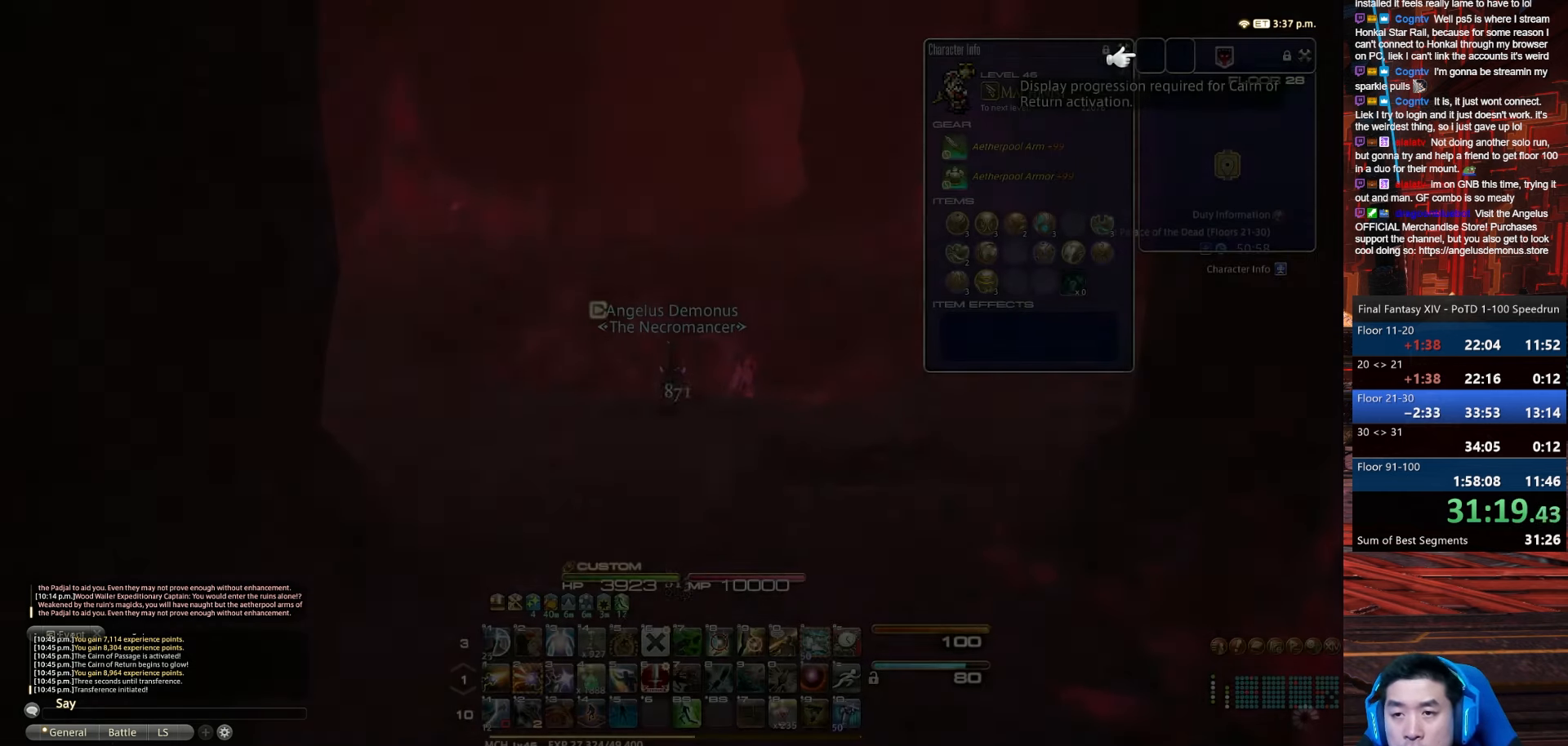
Gameplay with keyboard; each line is a JSON object with the keys held at the frame after it. "events" lists presses ("down") and releases ("up") of ".", "/", "0", "1", "2", "3", "4", "5", "6", "7", "8", "9", "a", "alt_l", "alt_r", "b", "backslash", "backspace", "c", "caps_lock", "comma", "ctrl_l", "ctrl_r", "d", "e", "equals", "escape", "f", "f1", "f10", "f11", "f12", "f2", "f3", "f4", "f5", "f6", "f7", "f8", "f9", "g", "h", "i", "j", "k", "l", "lbracket", "m", "minus", "n", "o", "p", "q", "quote", "r", "rbracket", "return", "s", "semicolon", "shift_l", "shift_r", "space", "t", "tab", "tilde", "u", "v", "w", "x", "y" and "z" between this image and that frame as [ms after this image, input, new state], when the widget could be followed in between. No other keys are recorded. Mouse input is not recorded.
{"keys": ["w"], "events": [[500, "w", "down"]]}
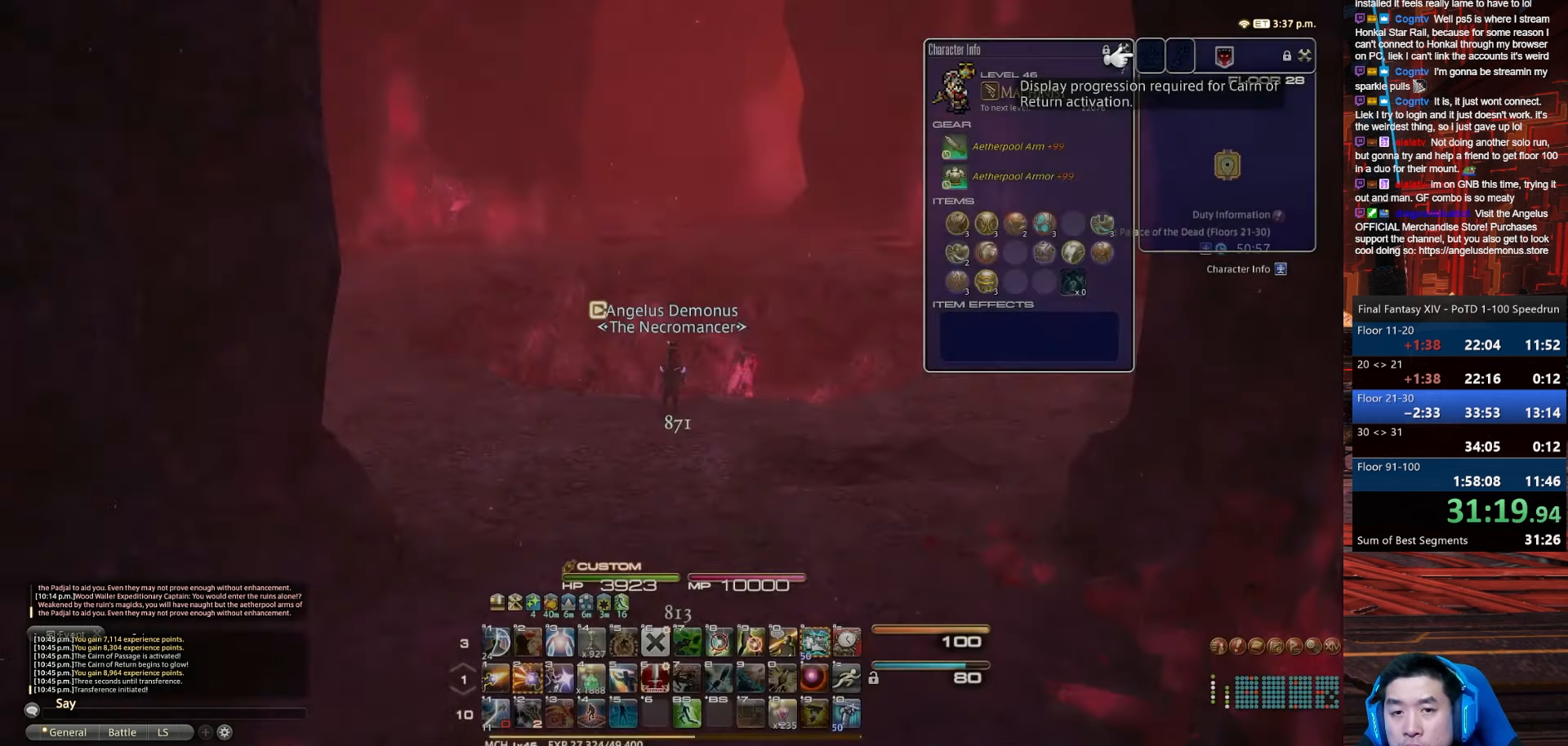
{"keys": ["w"], "events": [[134, "f4", "down"], [501, "f4", "up"]]}
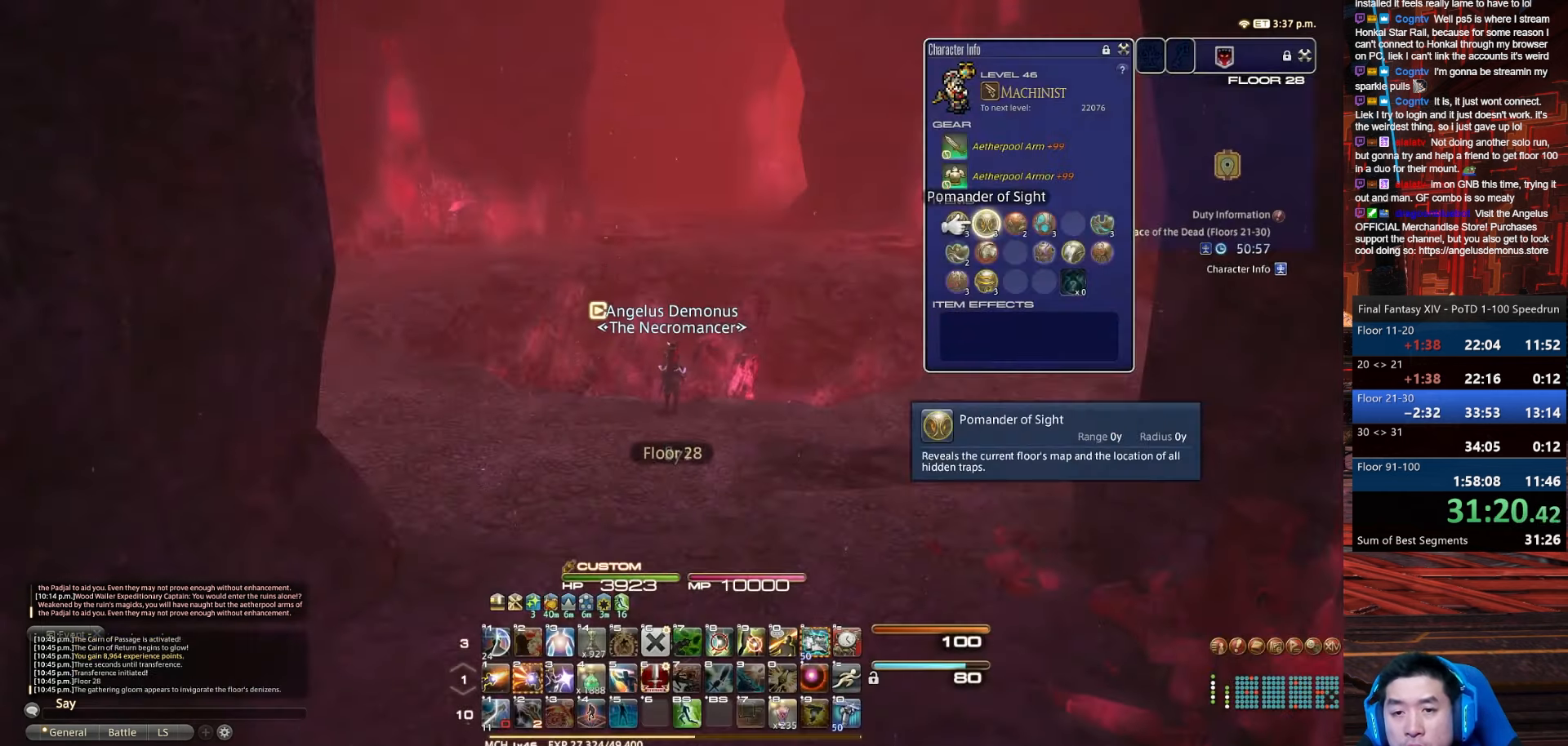
{"keys": ["lbracket", "rbracket", "space", "w"], "events": [[33, "w", "up"], [67, "return", "down"], [166, "w", "down"], [266, "lbracket", "down"], [266, "space", "down"], [366, "rbracket", "down"], [433, "return", "up"]]}
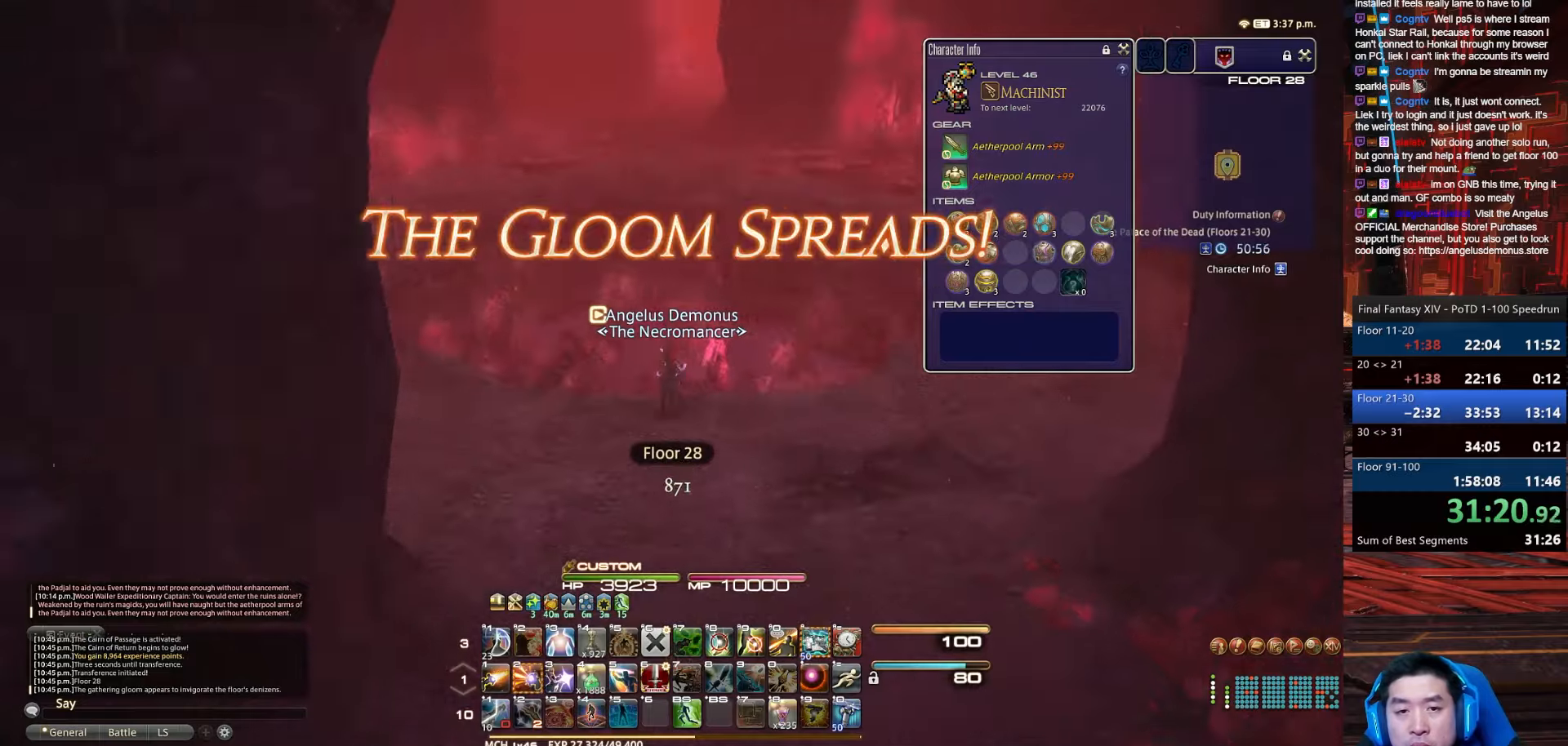
{"keys": ["d", "rbracket", "w"], "events": [[100, "lbracket", "up"], [167, "space", "up"], [400, "d", "down"]]}
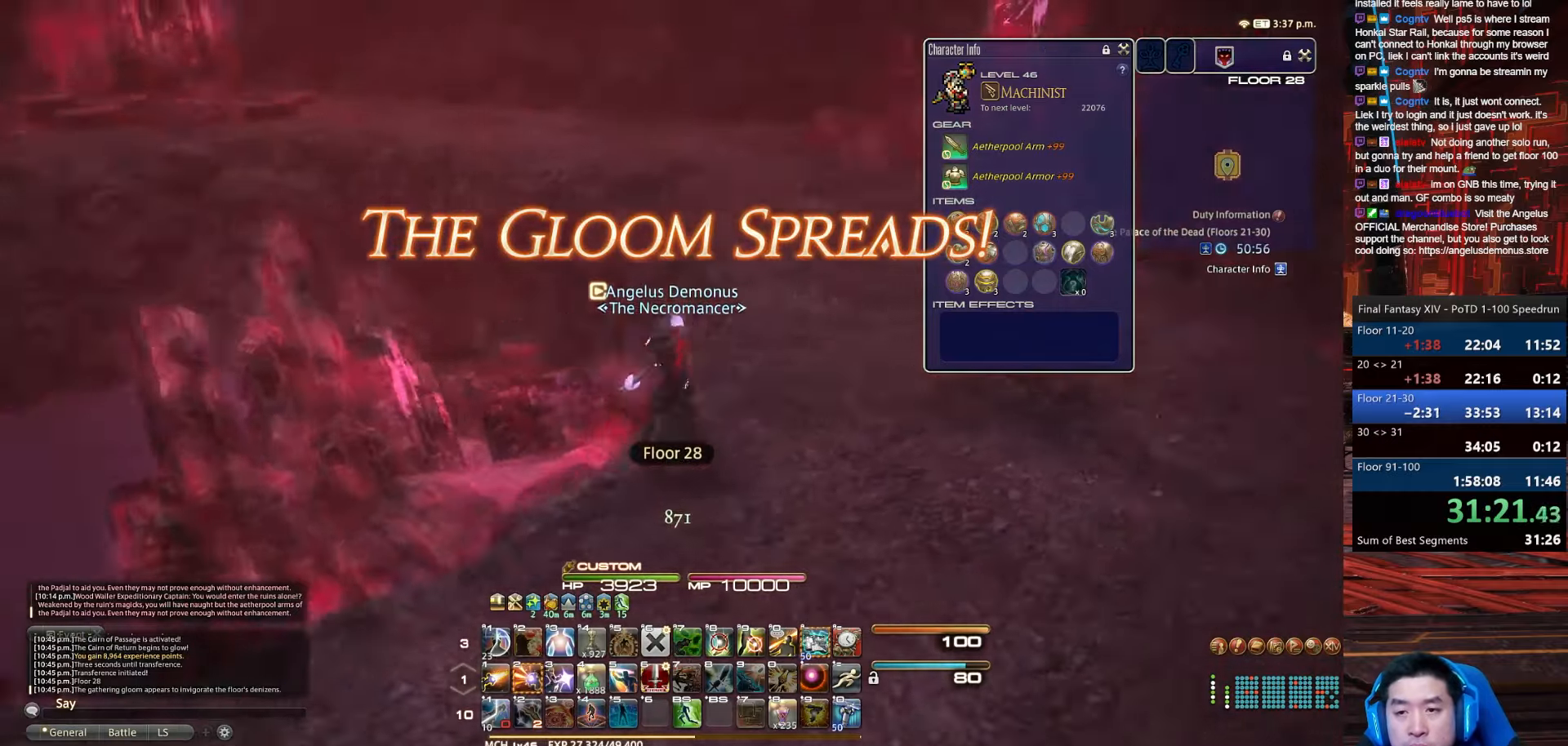
{"keys": ["d", "rbracket", "w"], "events": []}
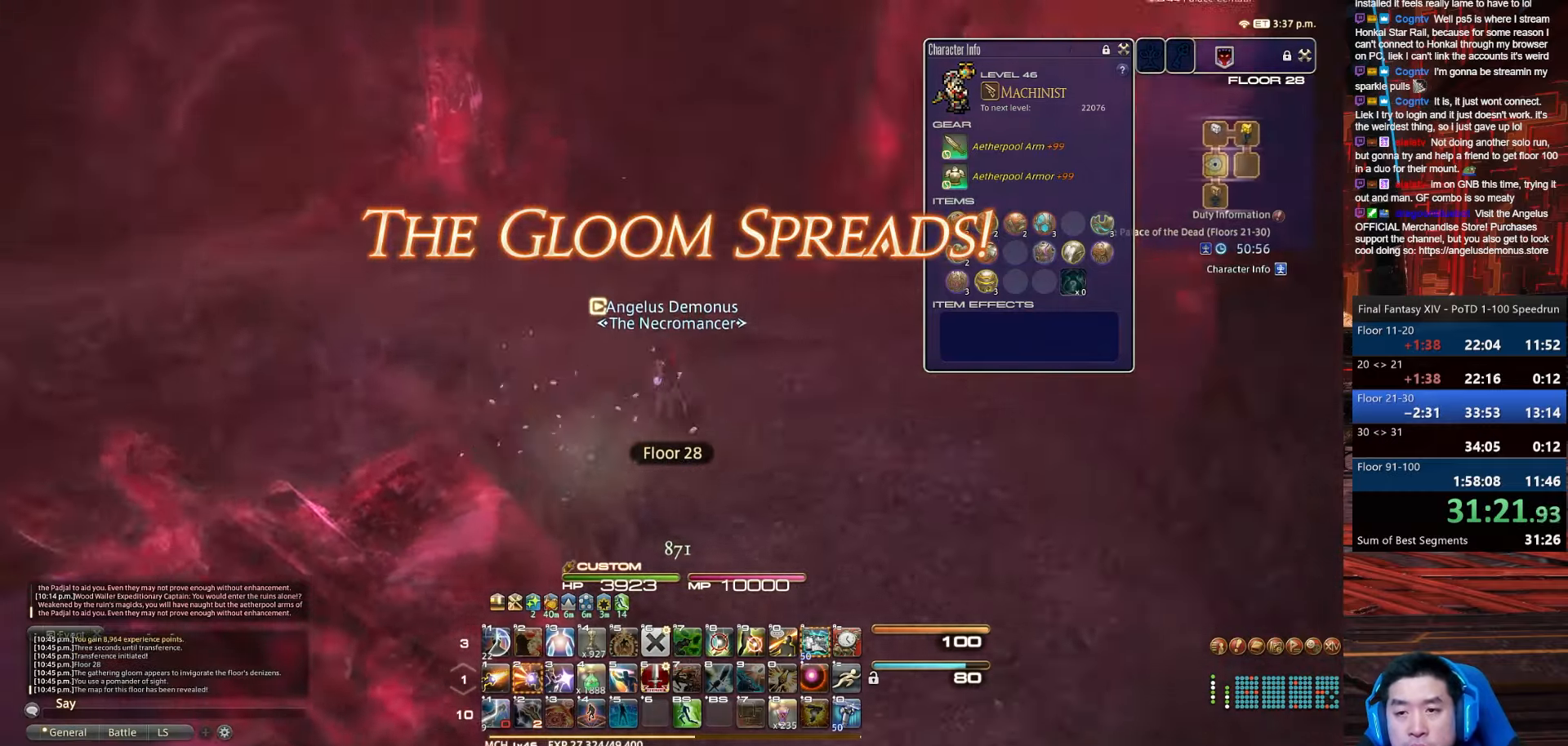
{"keys": ["d", "rbracket", "w"], "events": []}
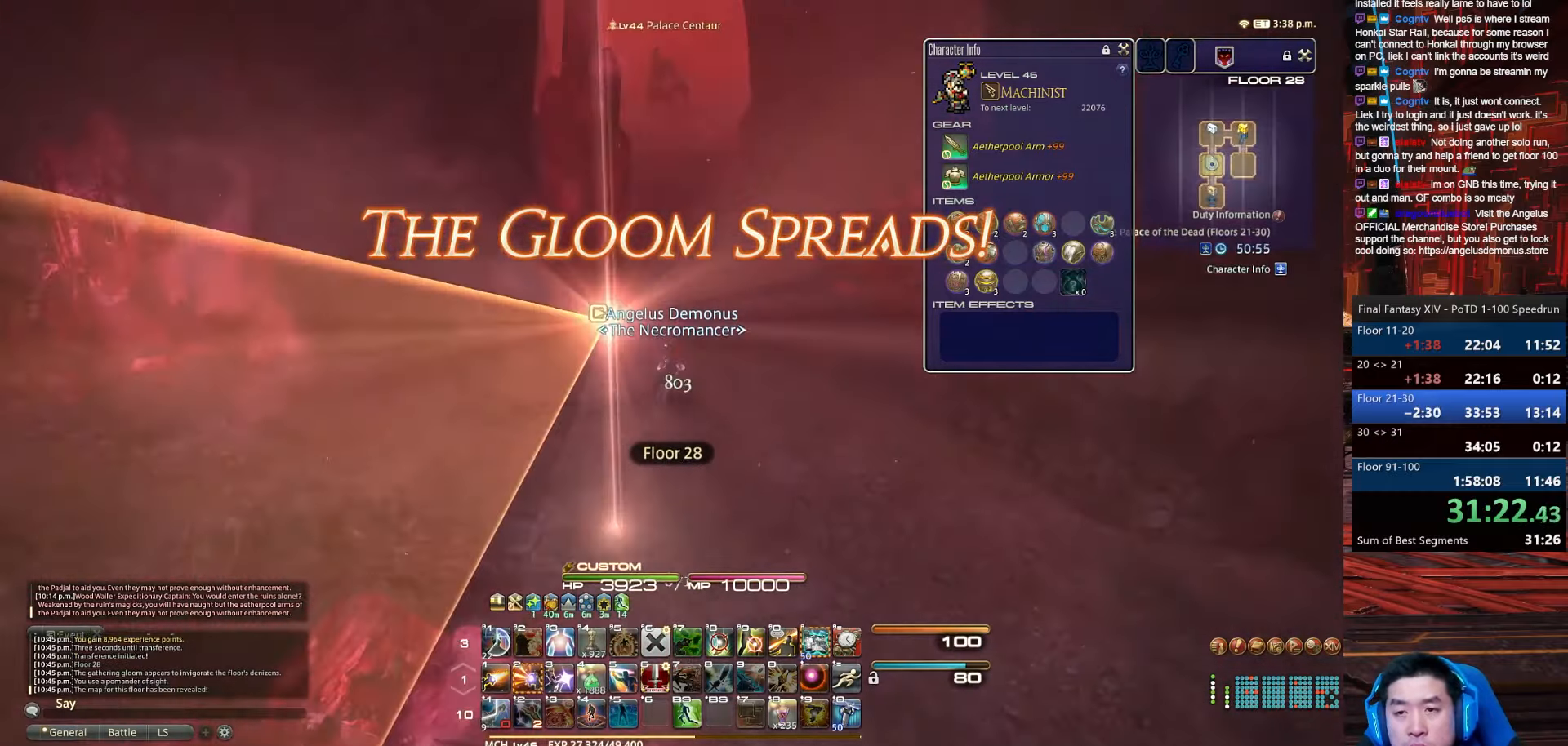
{"keys": ["equals", "shift_r", "w"], "events": [[34, "d", "up"], [100, "rbracket", "up"], [200, "shift_r", "down"], [234, "equals", "down"]]}
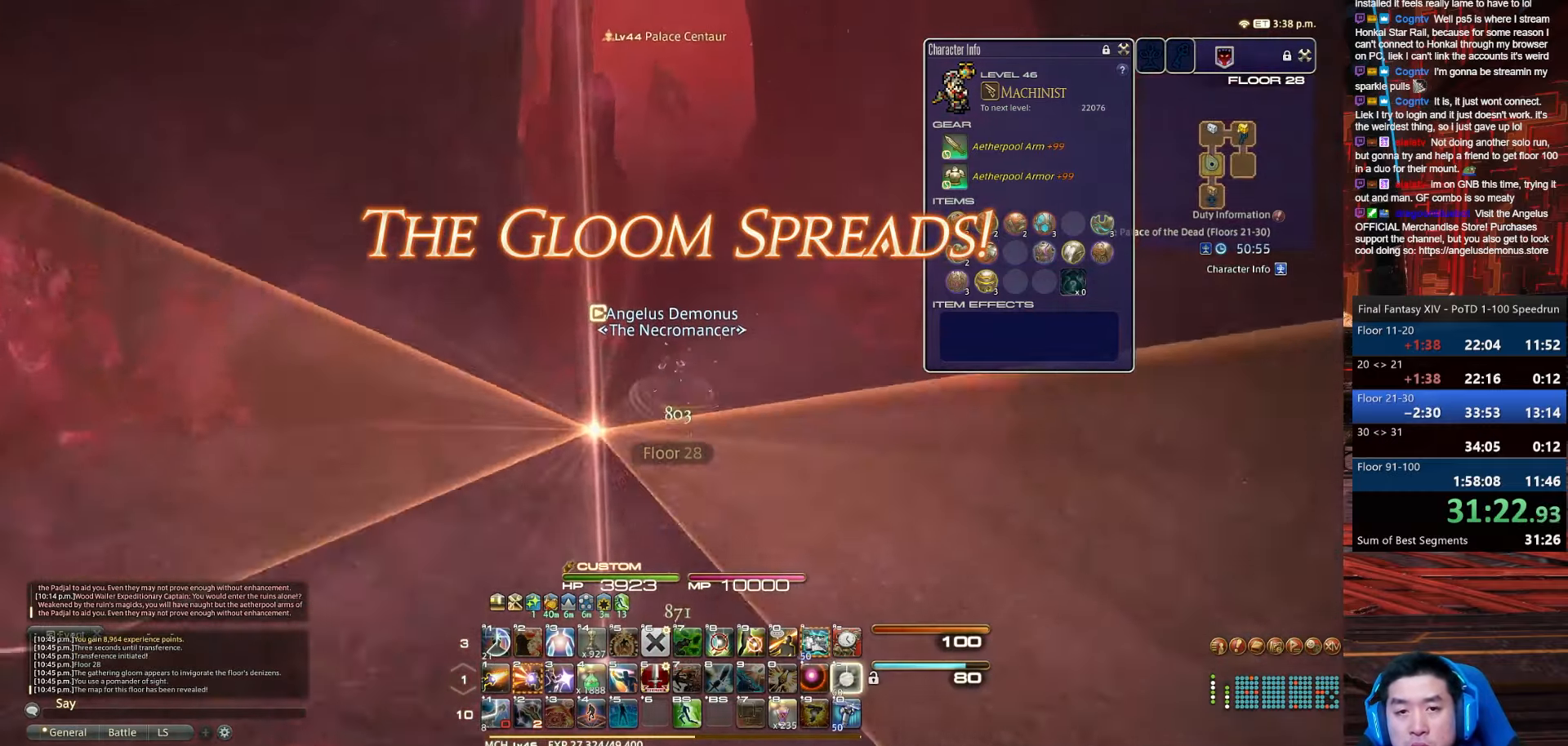
{"keys": ["alt_r", "d", "q", "w"], "events": [[66, "p", "down"], [233, "alt_r", "down"], [233, "equals", "up"], [233, "shift_r", "up"], [300, "d", "down"], [300, "q", "down"], [367, "p", "up"]]}
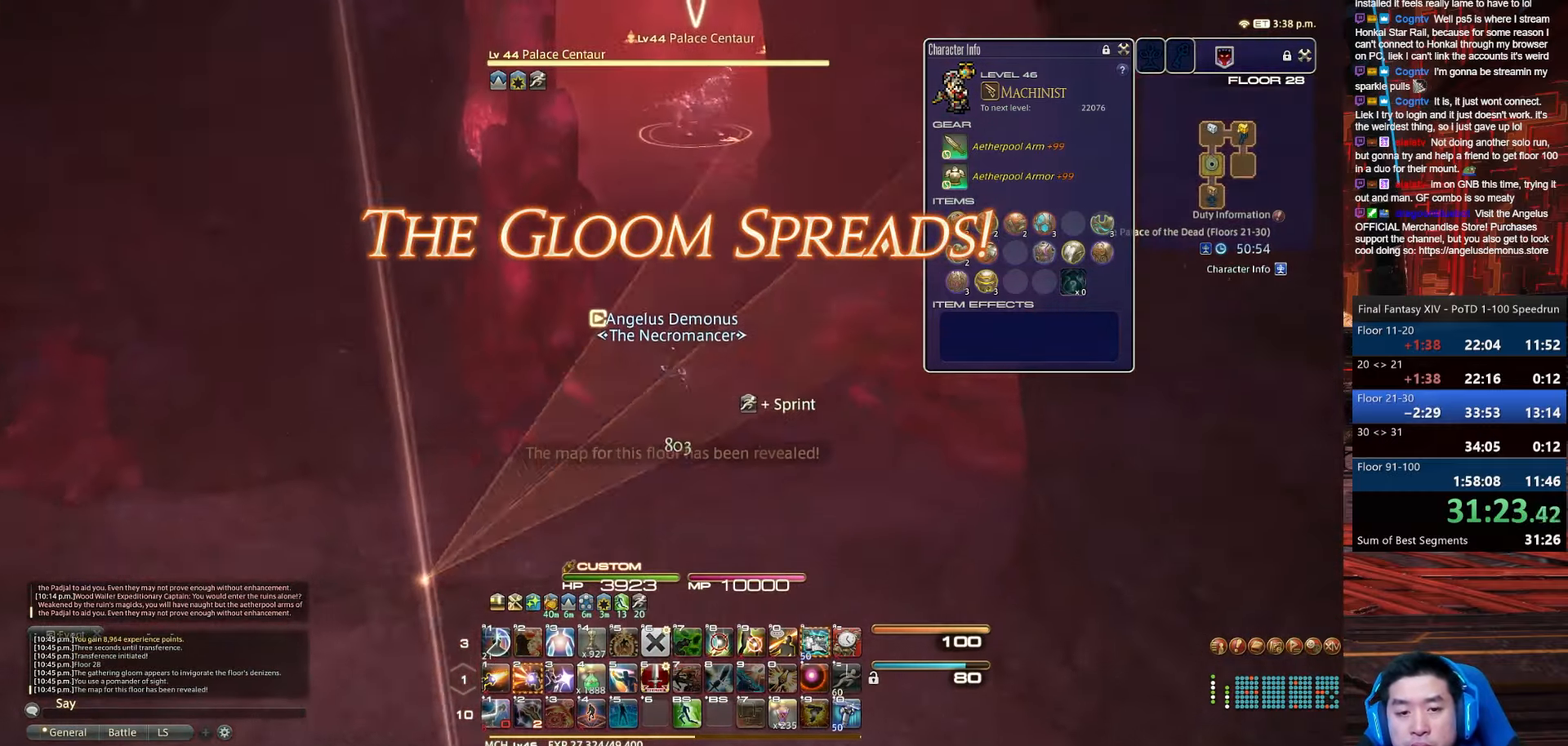
{"keys": ["w"], "events": [[100, "q", "up"], [234, "alt_r", "up"], [267, "d", "up"]]}
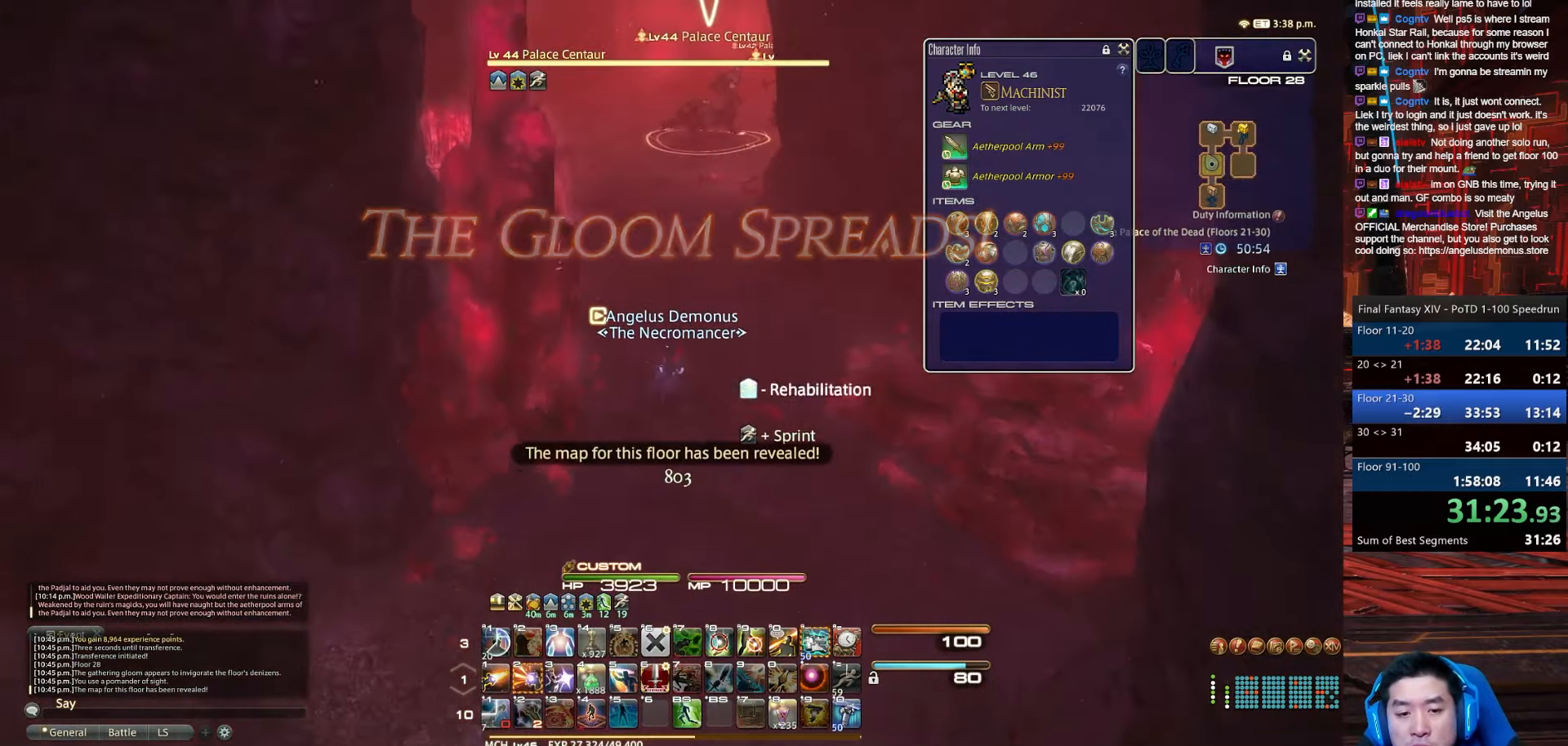
{"keys": ["w"], "events": []}
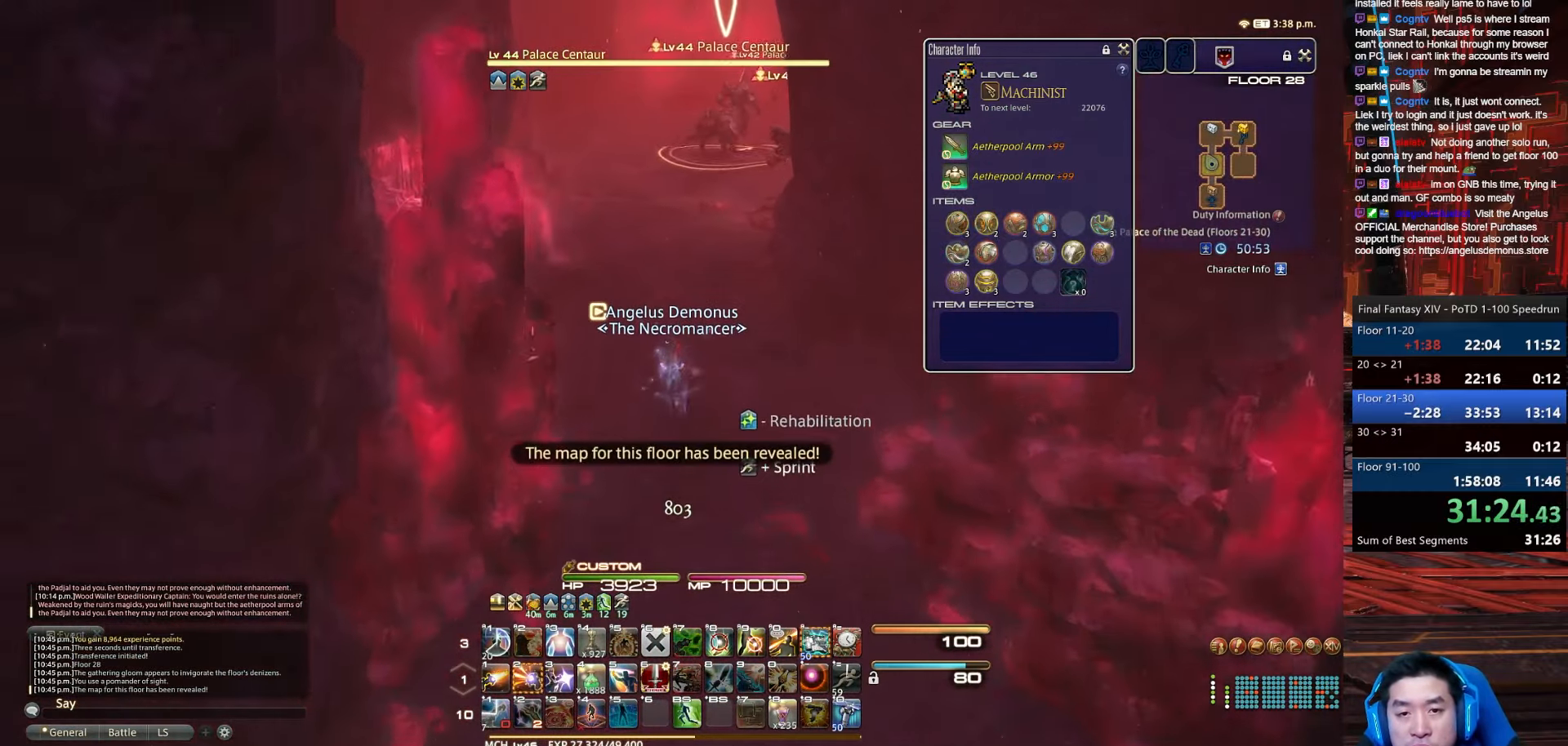
{"keys": ["2", "w"], "events": [[334, "2", "down"]]}
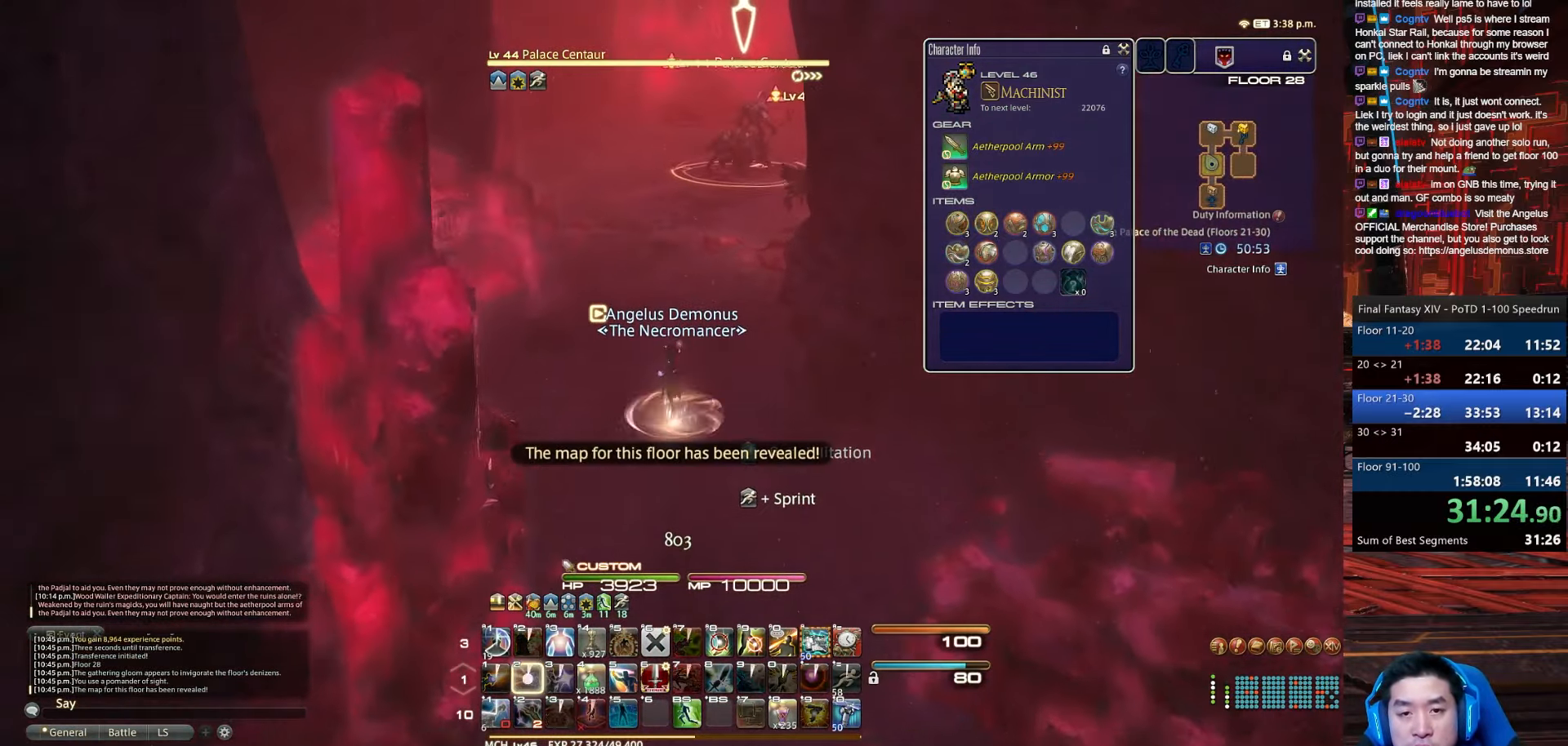
{"keys": ["a", "rbracket", "w"], "events": [[267, "rbracket", "down"], [400, "a", "down"], [500, "2", "up"]]}
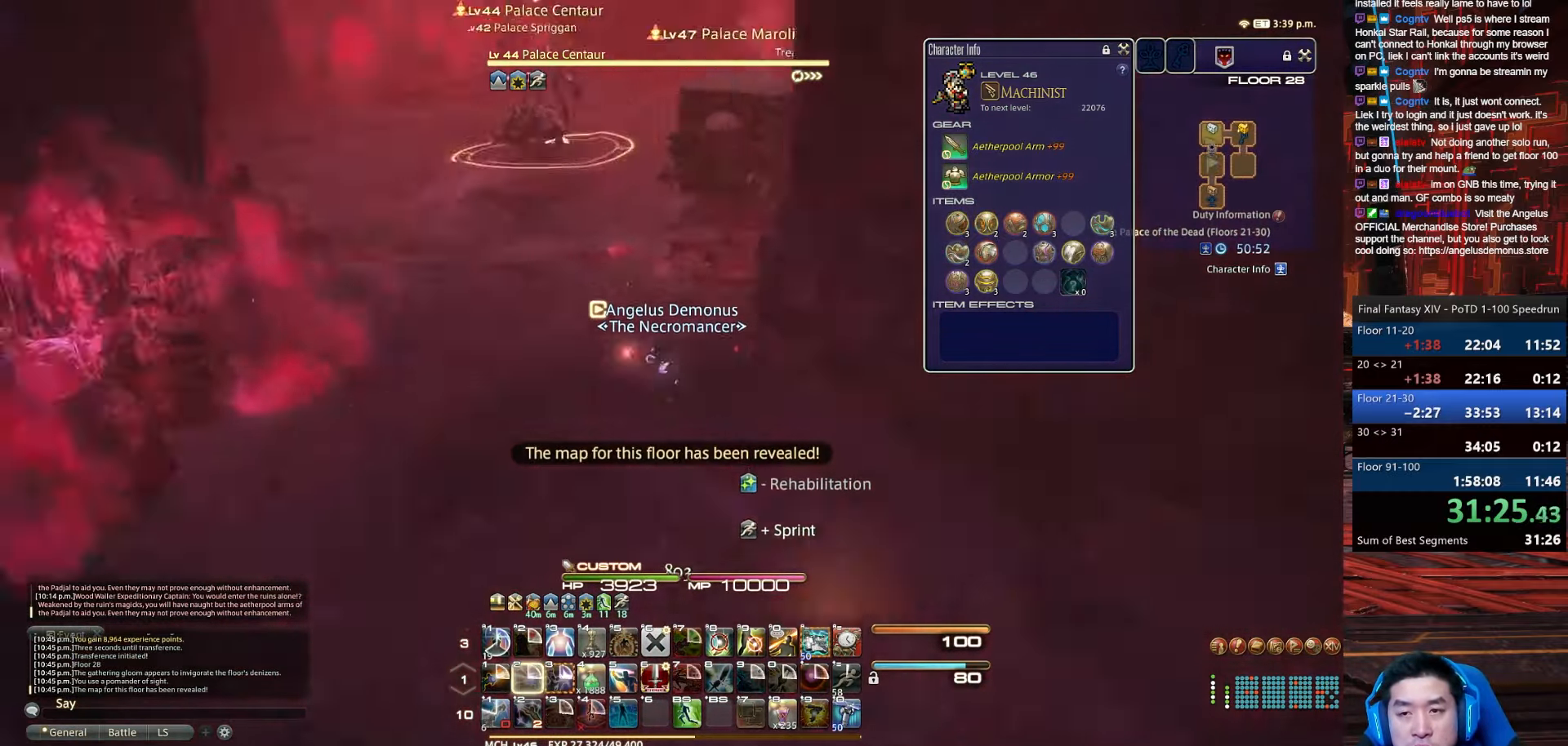
{"keys": ["a", "tab", "w"], "events": [[334, "tab", "down"], [467, "rbracket", "up"]]}
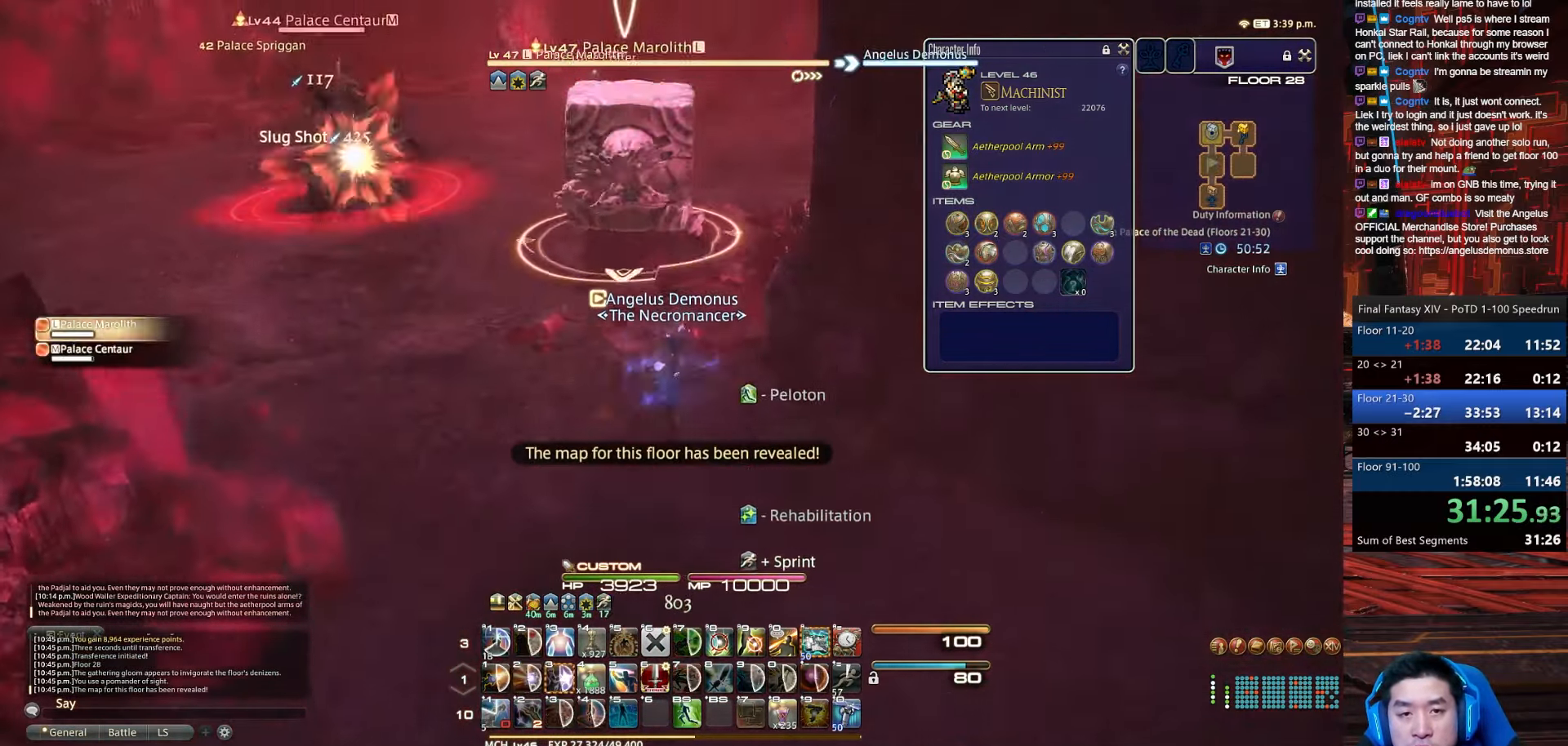
{"keys": ["1", "shift_r", "w"], "events": [[33, "a", "up"], [333, "shift_r", "down"], [333, "tab", "up"], [400, "1", "down"]]}
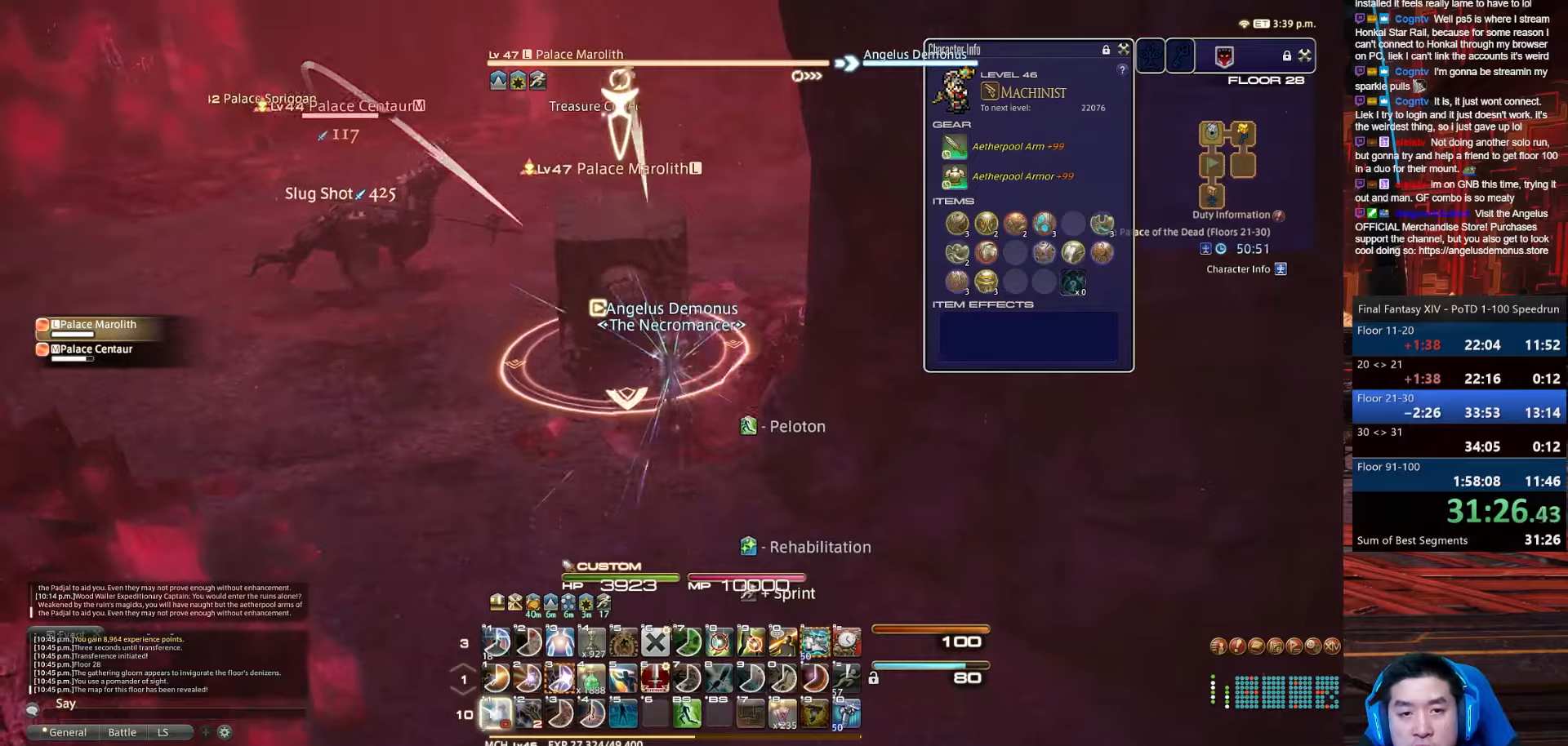
{"keys": ["lbracket", "w"], "events": [[67, "lbracket", "down"], [100, "rbracket", "down"], [301, "1", "up"], [301, "shift_r", "up"], [501, "rbracket", "up"]]}
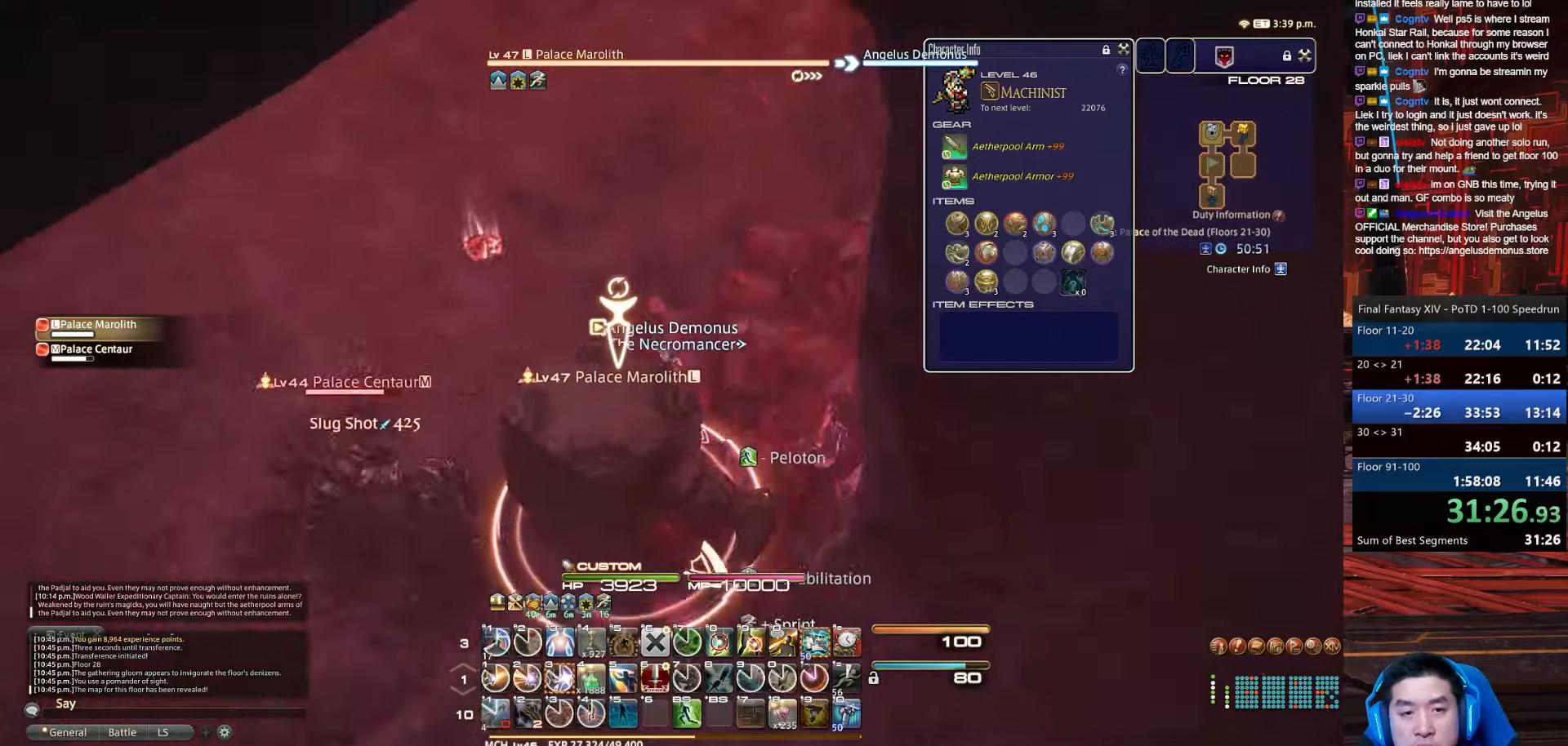
{"keys": ["d", "minus", "p", "w"], "events": [[133, "lbracket", "up"], [233, "minus", "down"], [233, "p", "down"], [434, "d", "down"]]}